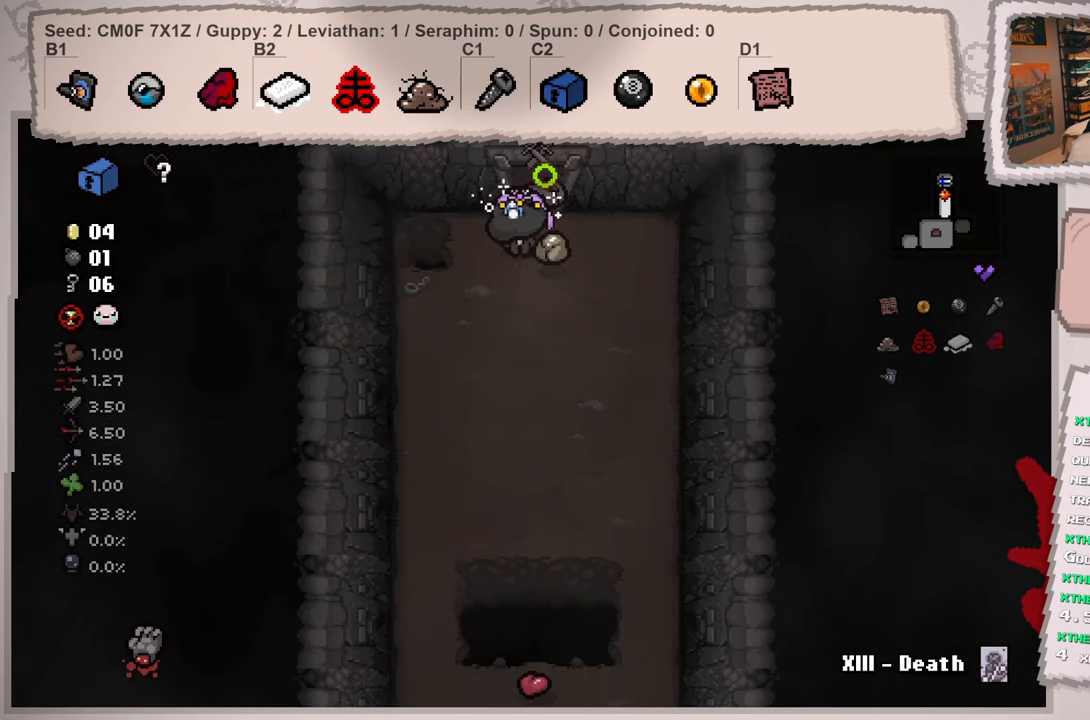
Gameplay with a controller (Xbox layout); each line is a JSON object with the inputs held at the frame after it. "events" lists button and stick changes between this image and that frame as [ms after this image, input, new state], when the widget could be followed in between. Not read: L3 R3.
{"buttons": [], "left_stick": "down-left", "right_stick": "left", "events": [[117, "left_stick", "down"], [334, "left_stick", "down-left"]]}
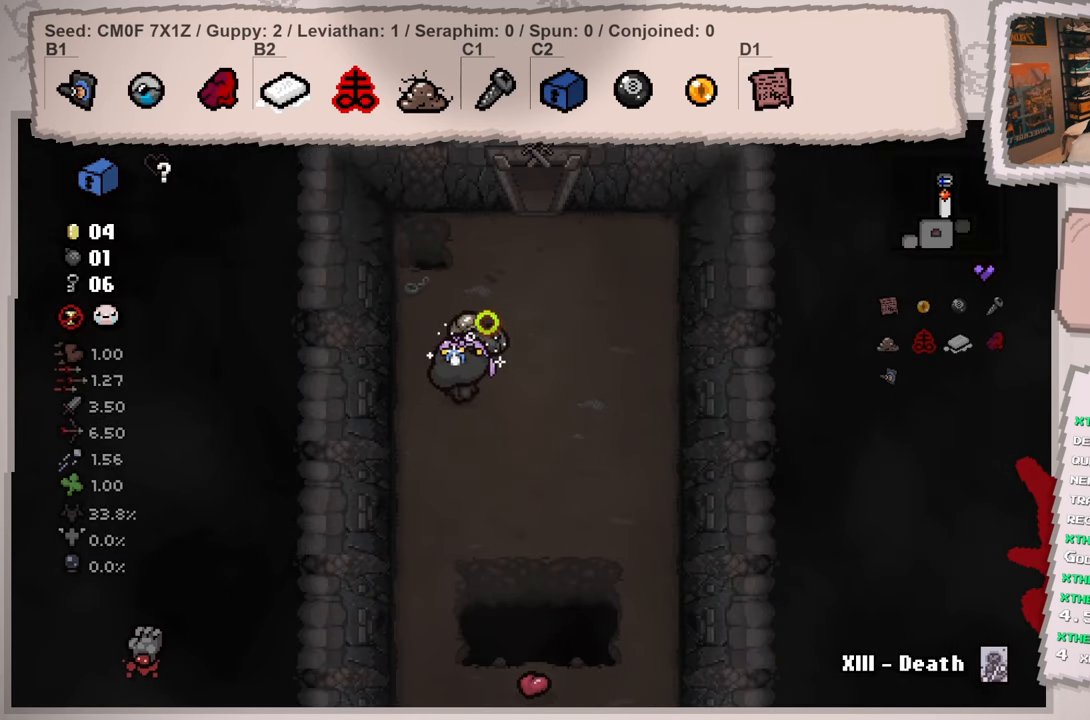
{"buttons": [], "left_stick": "down", "right_stick": "left", "events": [[317, "left_stick", "down"]]}
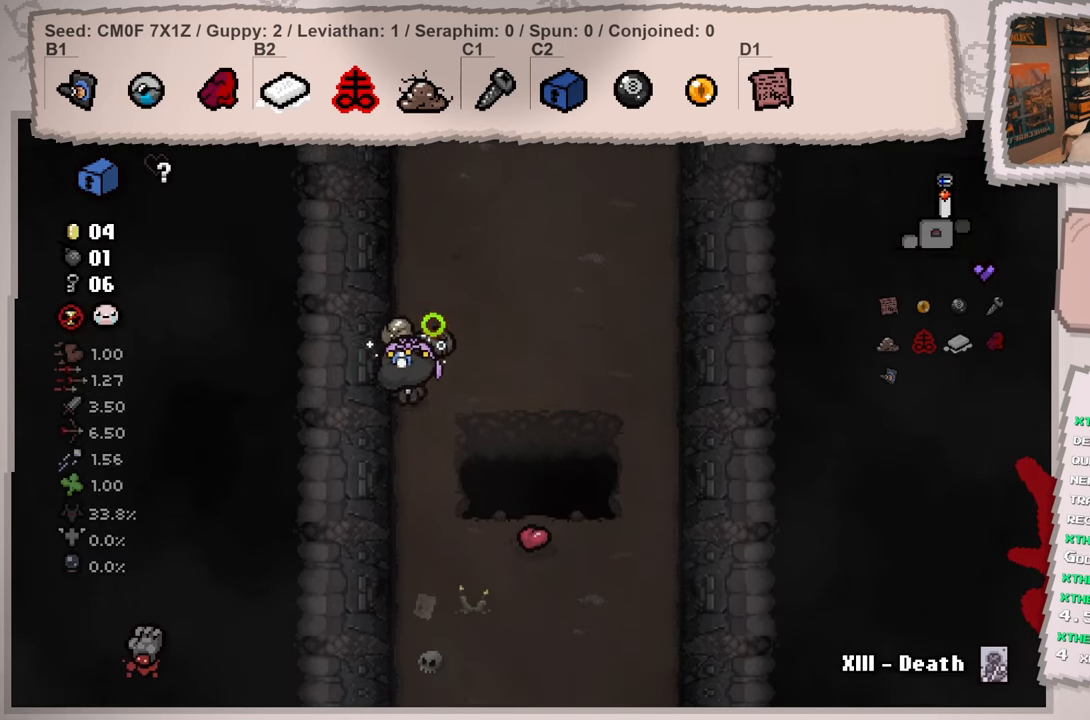
{"buttons": [], "left_stick": "down-right", "right_stick": "left", "events": [[418, "left_stick", "down-right"]]}
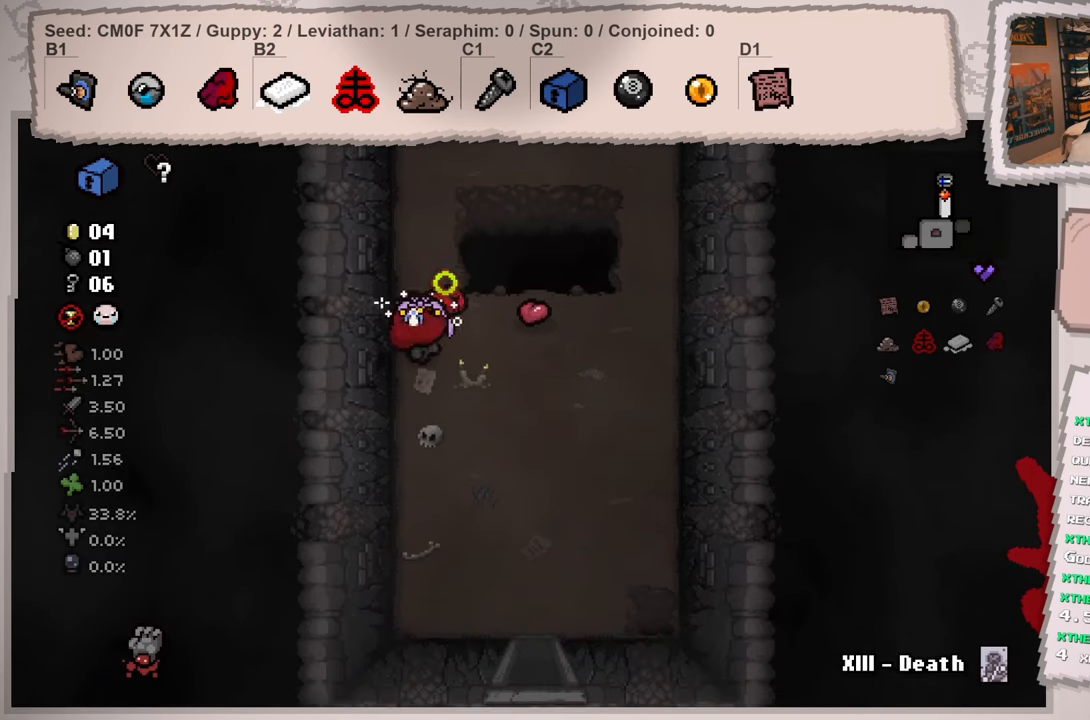
{"buttons": [], "left_stick": "down-right", "right_stick": "left", "events": []}
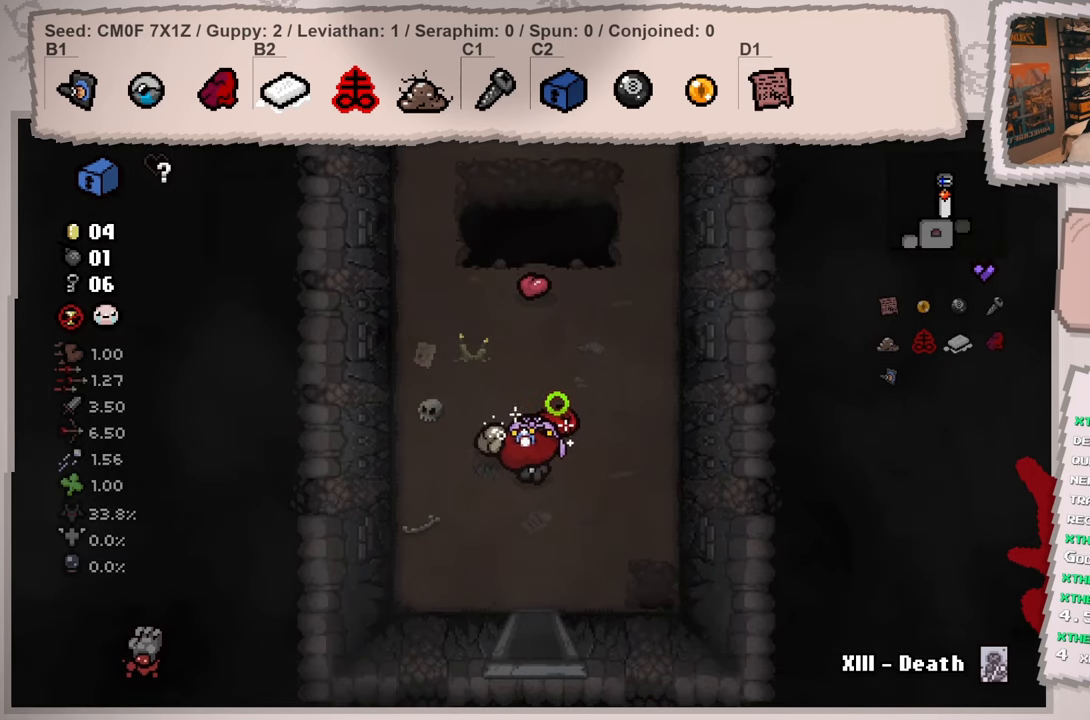
{"buttons": [], "left_stick": "down-left", "right_stick": "down", "events": [[17, "right_stick", "down-left"], [67, "left_stick", "down"], [418, "right_stick", "down"], [451, "left_stick", "down-left"]]}
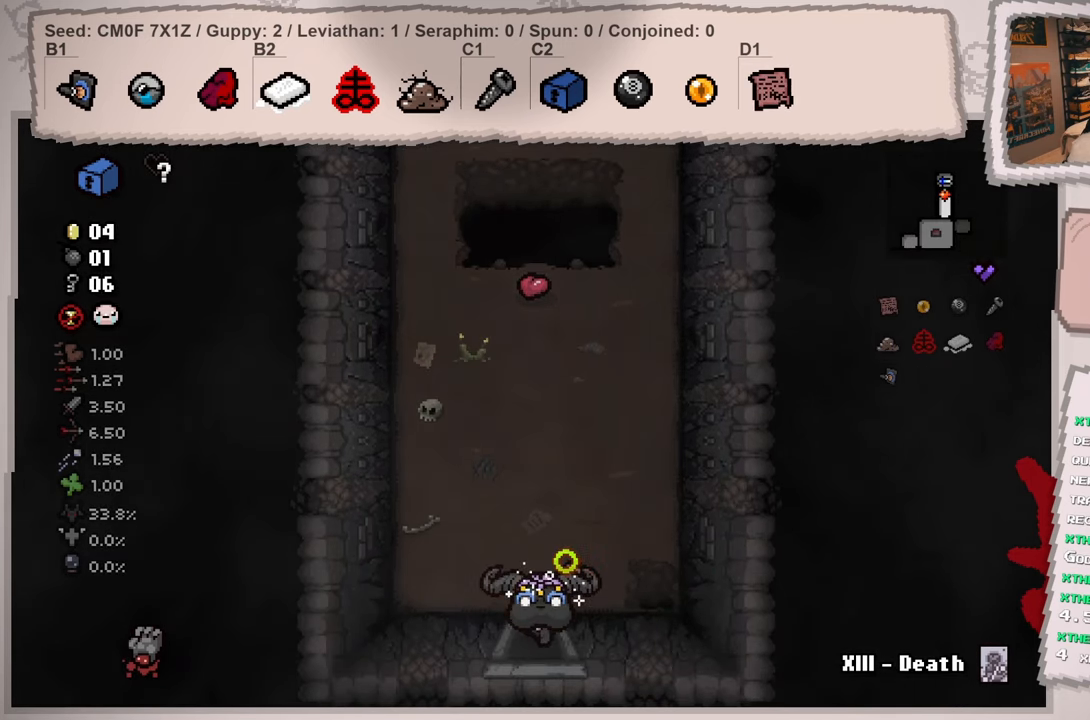
{"buttons": [], "left_stick": "down", "right_stick": "down", "events": [[183, "left_stick", "down"], [300, "left_stick", "center"], [484, "left_stick", "down"]]}
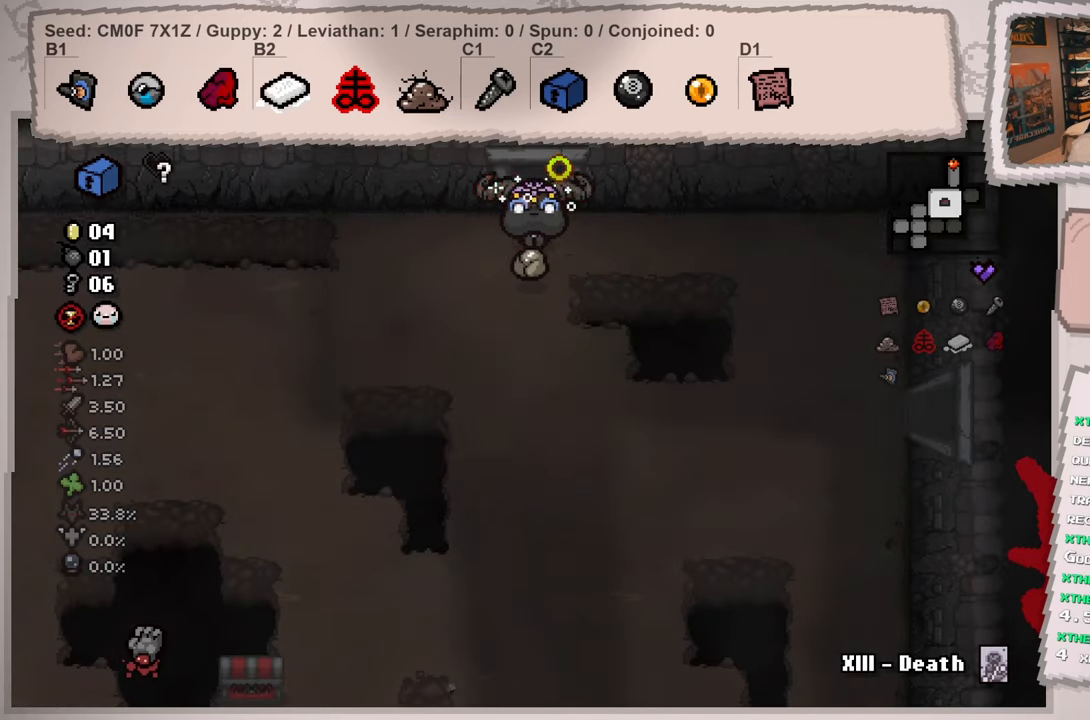
{"buttons": [], "left_stick": "down-right", "right_stick": "down-right", "events": [[300, "right_stick", "down-right"], [467, "left_stick", "down-right"]]}
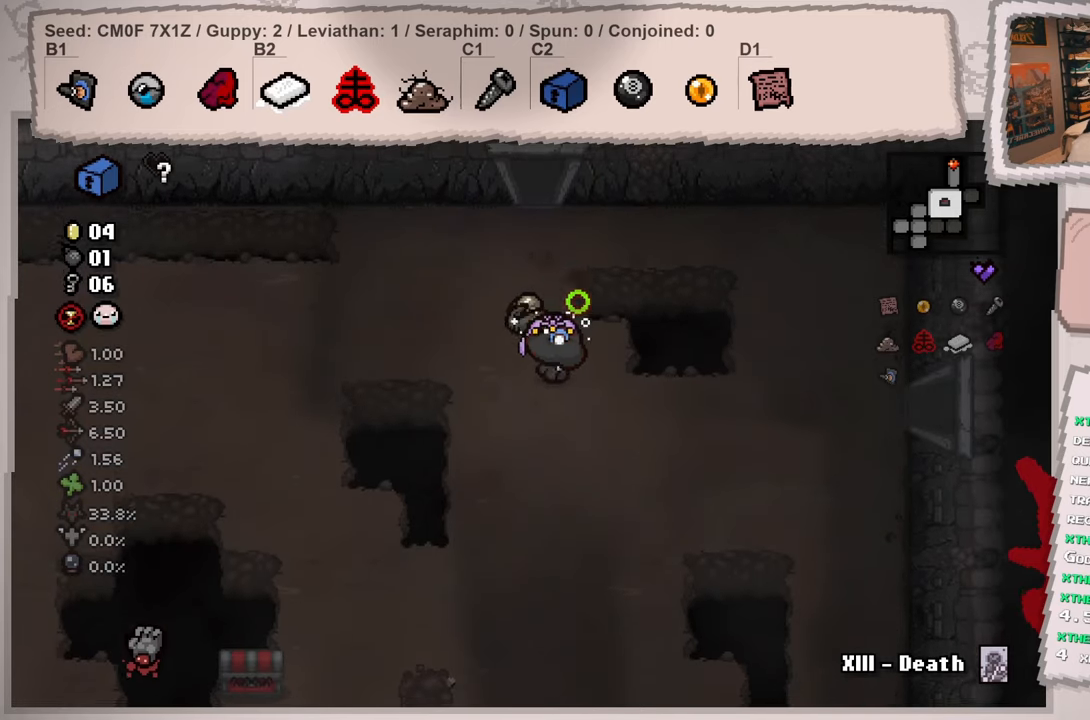
{"buttons": [], "left_stick": "right", "right_stick": "right", "events": [[17, "right_stick", "right"], [200, "left_stick", "right"]]}
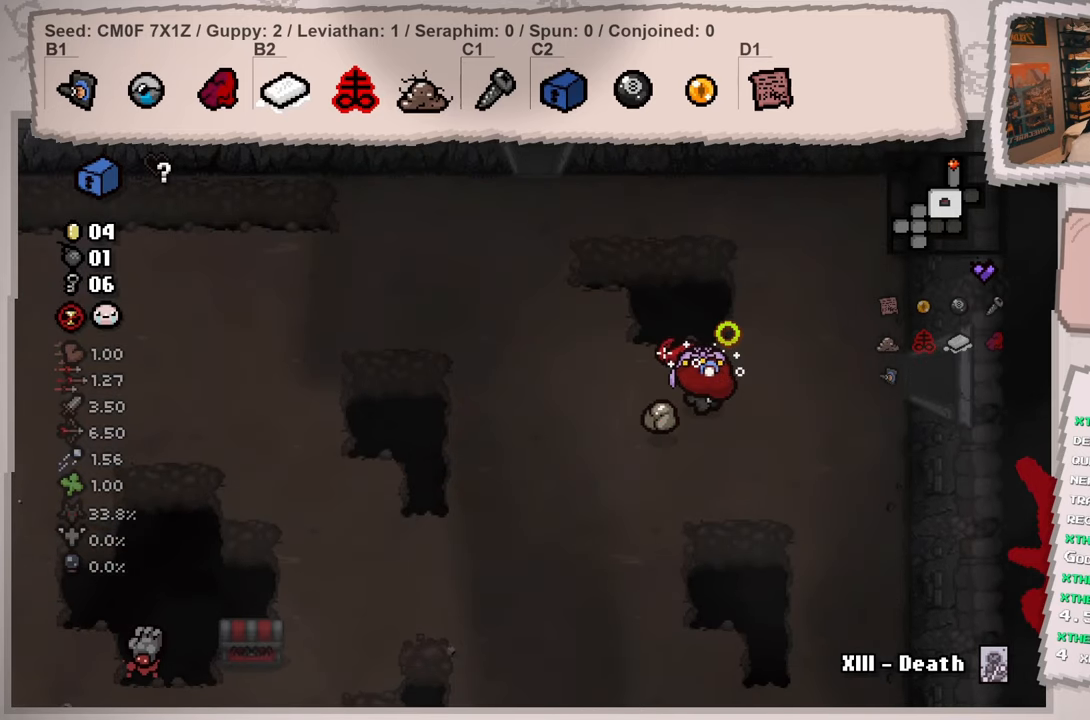
{"buttons": [], "left_stick": "right", "right_stick": "right", "events": [[33, "left_stick", "up-right"], [150, "left_stick", "right"]]}
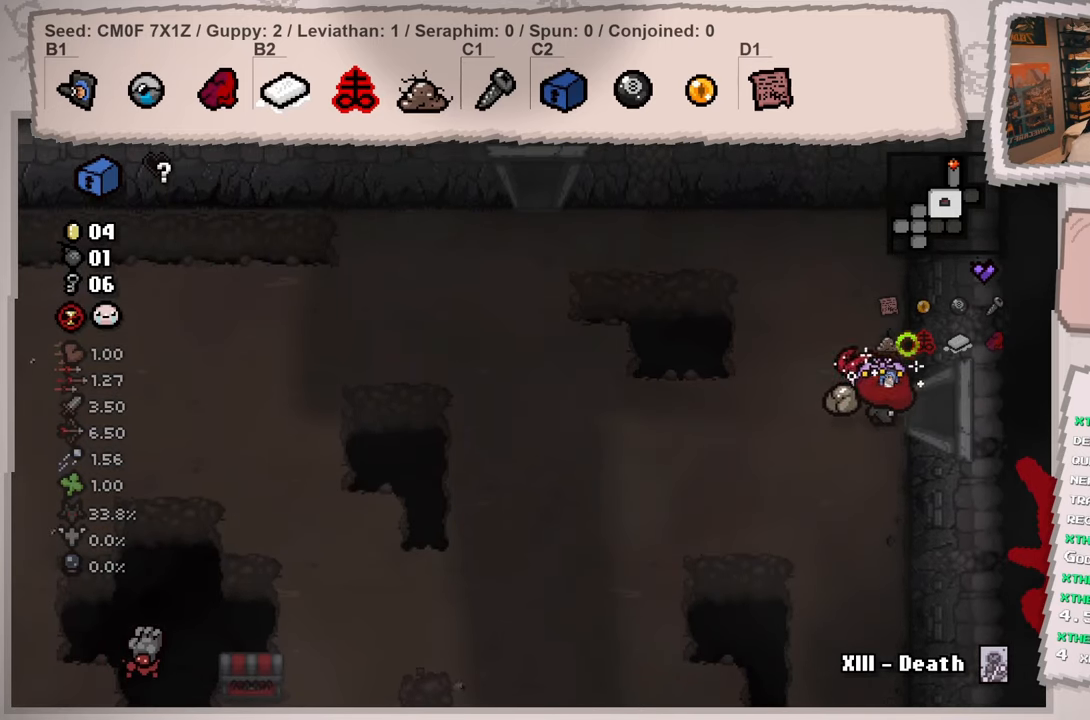
{"buttons": [], "left_stick": "center", "right_stick": "right", "events": [[200, "left_stick", "center"]]}
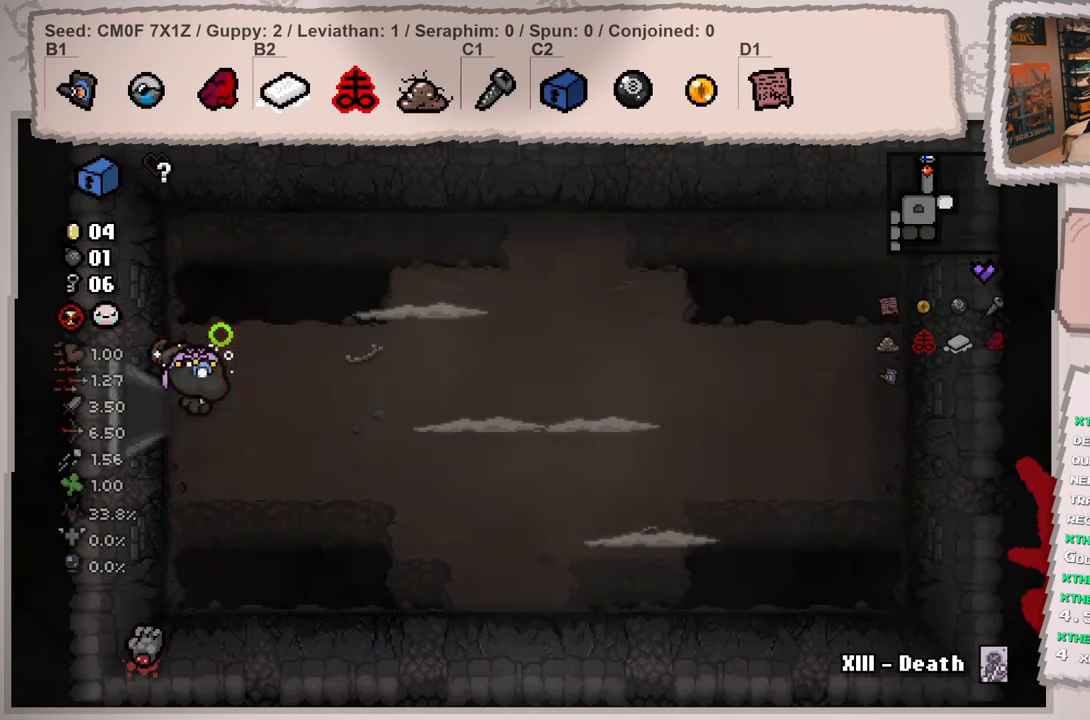
{"buttons": [], "left_stick": "right", "right_stick": "center", "events": [[283, "left_stick", "right"], [500, "right_stick", "center"]]}
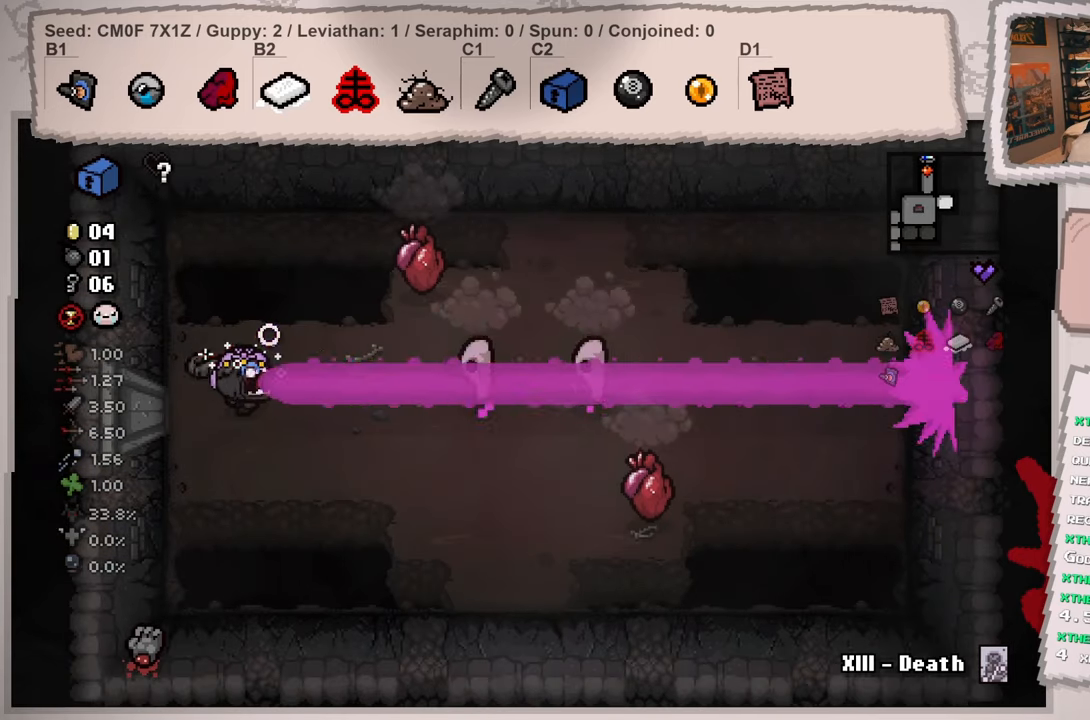
{"buttons": [], "left_stick": "center", "right_stick": "right", "events": [[50, "left_stick", "center"], [284, "left_stick", "down-left"], [400, "right_stick", "right"], [484, "left_stick", "center"]]}
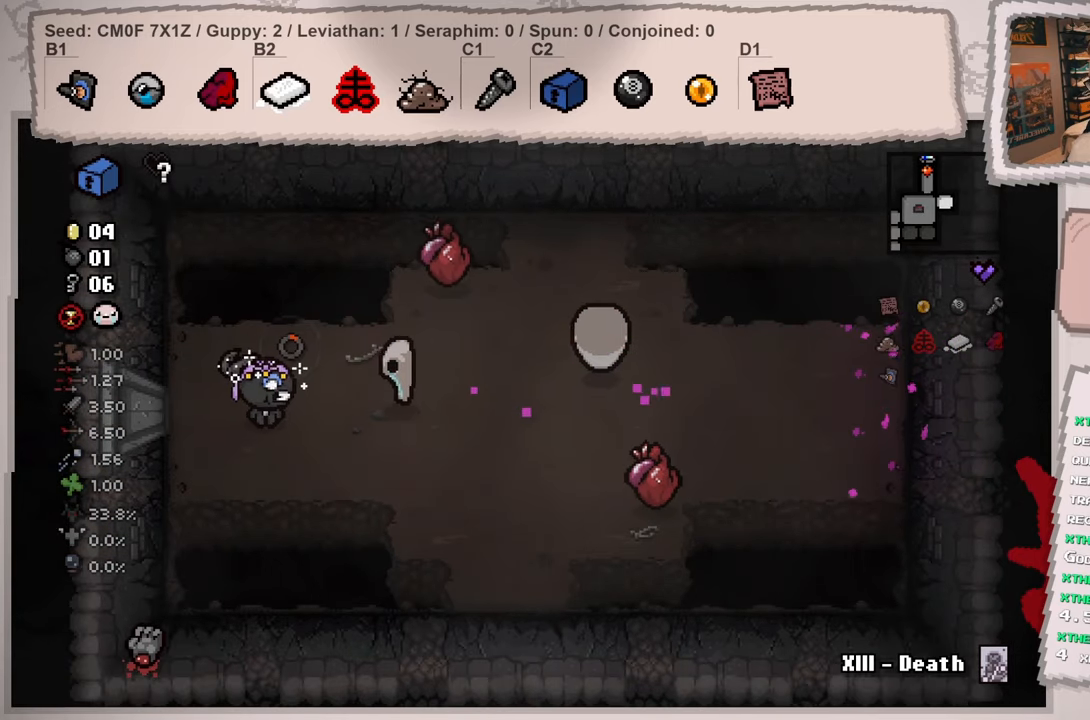
{"buttons": [], "left_stick": "right", "right_stick": "up-right", "events": [[16, "left_stick", "down"], [150, "left_stick", "down-right"], [317, "left_stick", "right"], [317, "right_stick", "up-right"]]}
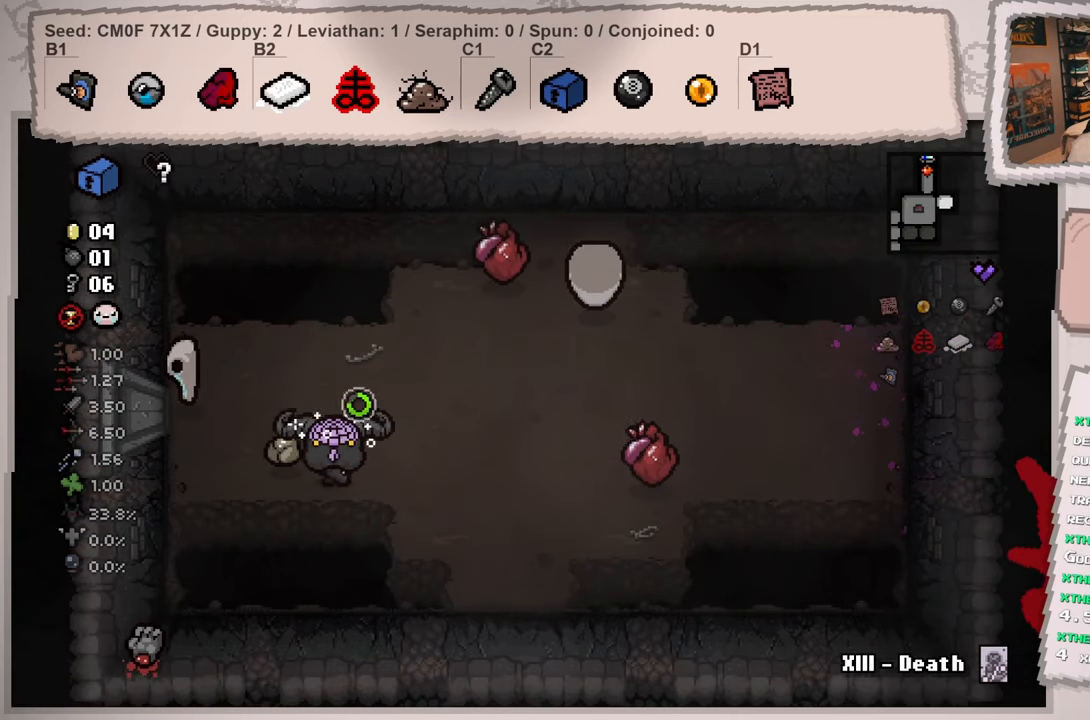
{"buttons": [], "left_stick": "right", "right_stick": "up", "events": [[83, "right_stick", "up"], [200, "left_stick", "down-right"], [334, "left_stick", "right"]]}
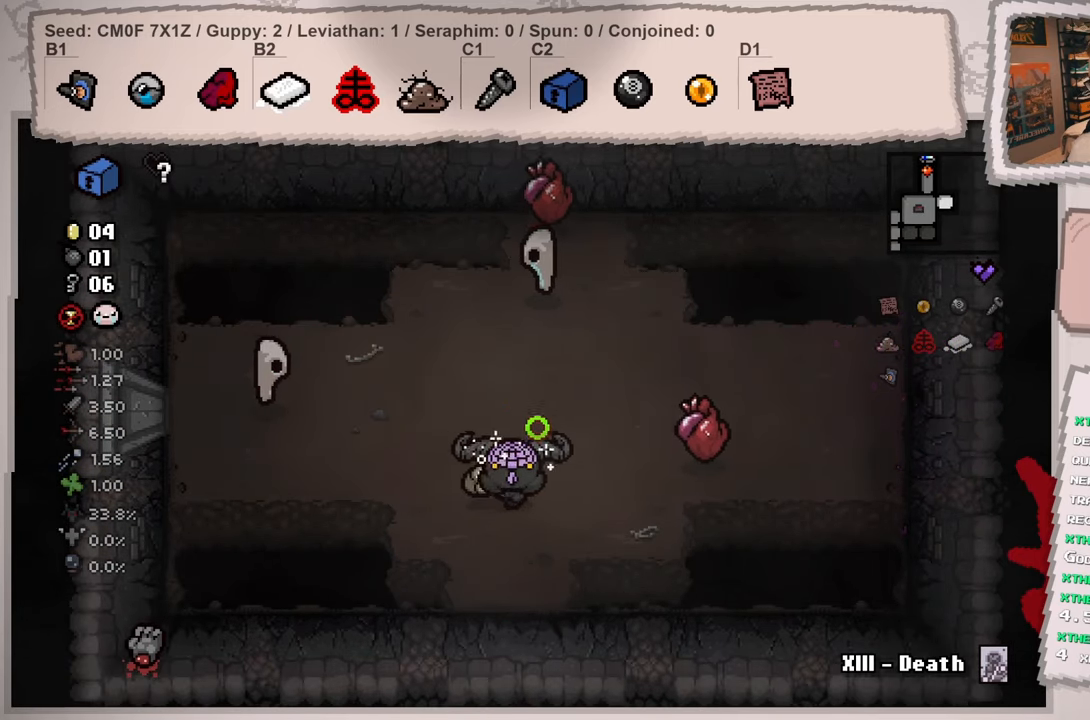
{"buttons": [], "left_stick": "center", "right_stick": "center", "events": [[33, "left_stick", "down"], [66, "right_stick", "center"], [133, "left_stick", "center"], [267, "left_stick", "right"], [417, "left_stick", "center"]]}
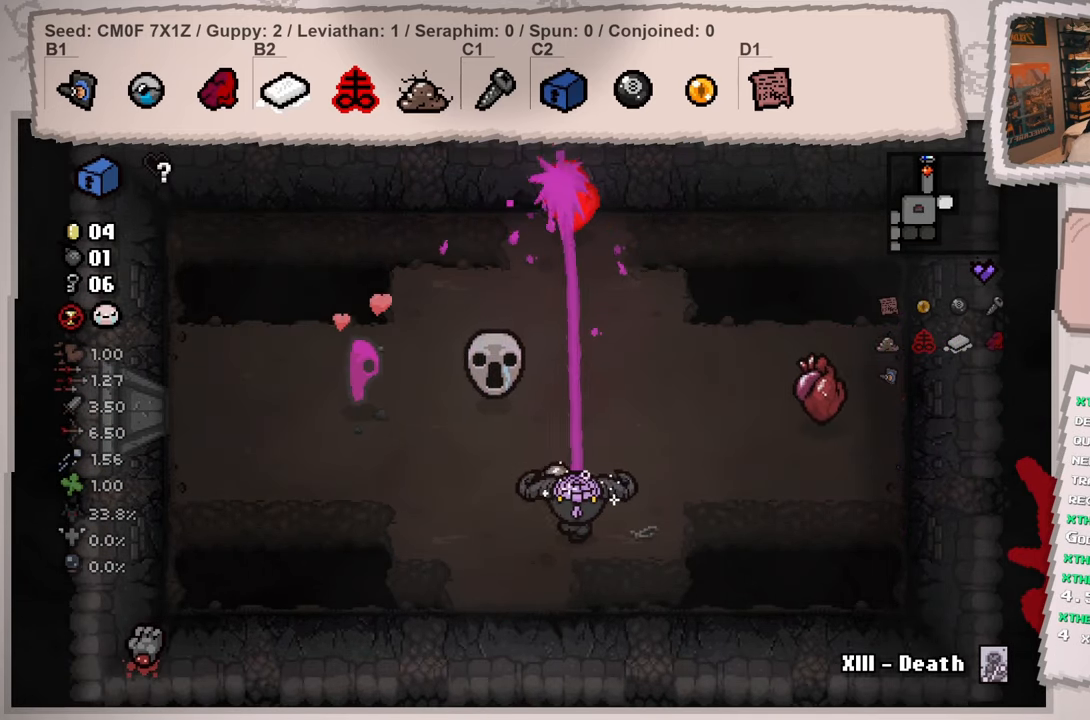
{"buttons": [], "left_stick": "down-left", "right_stick": "up-left", "events": [[67, "left_stick", "right"], [117, "right_stick", "left"], [217, "left_stick", "up-right"], [334, "left_stick", "down-right"], [434, "left_stick", "down-left"], [451, "right_stick", "up-left"]]}
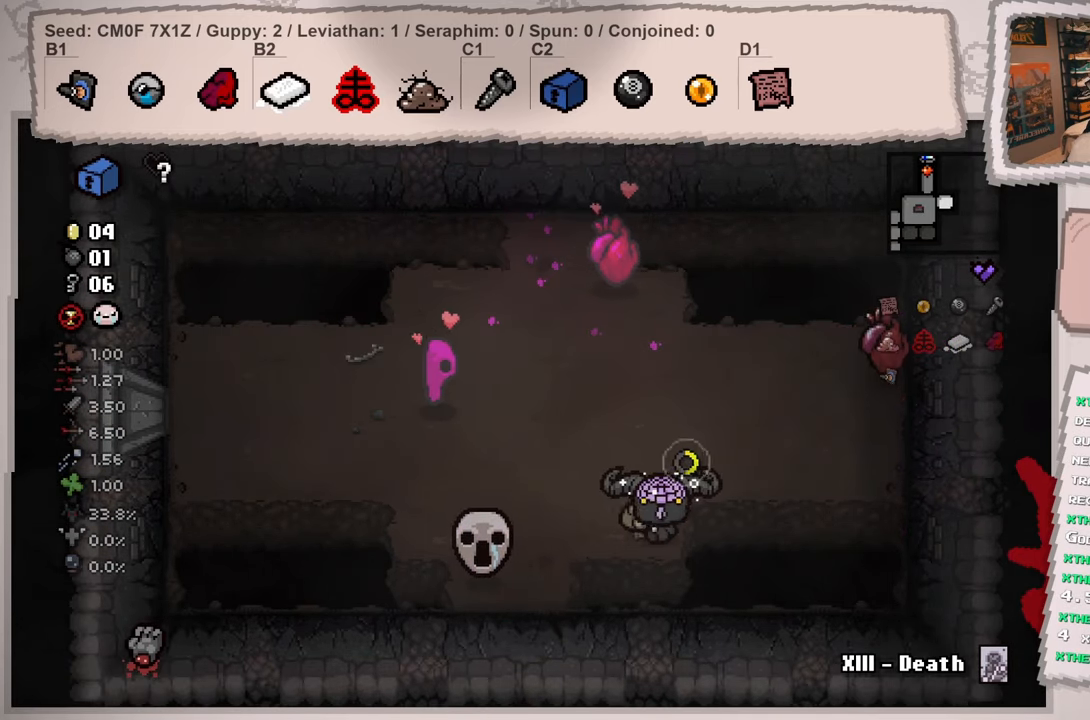
{"buttons": [], "left_stick": "down-left", "right_stick": "center", "events": [[50, "left_stick", "up-left"], [133, "left_stick", "up-right"], [267, "right_stick", "up"], [333, "left_stick", "right"], [500, "left_stick", "down-left"], [500, "right_stick", "center"]]}
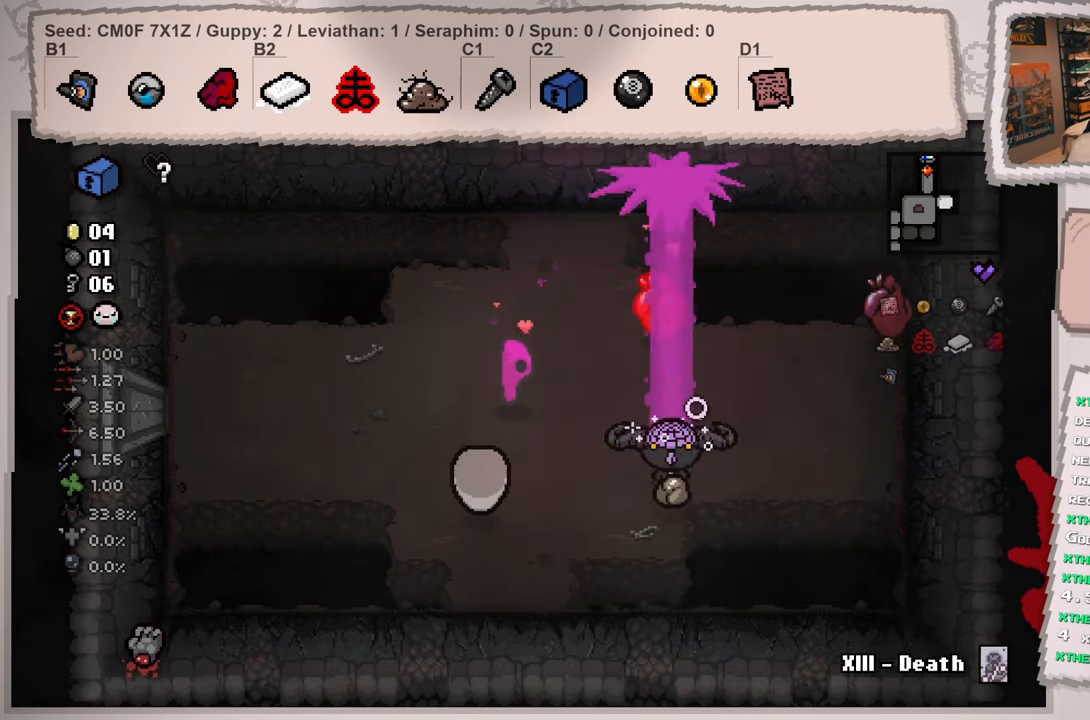
{"buttons": [], "left_stick": "down", "right_stick": "up-right", "events": [[250, "left_stick", "down-right"], [401, "right_stick", "up-right"], [434, "left_stick", "down"]]}
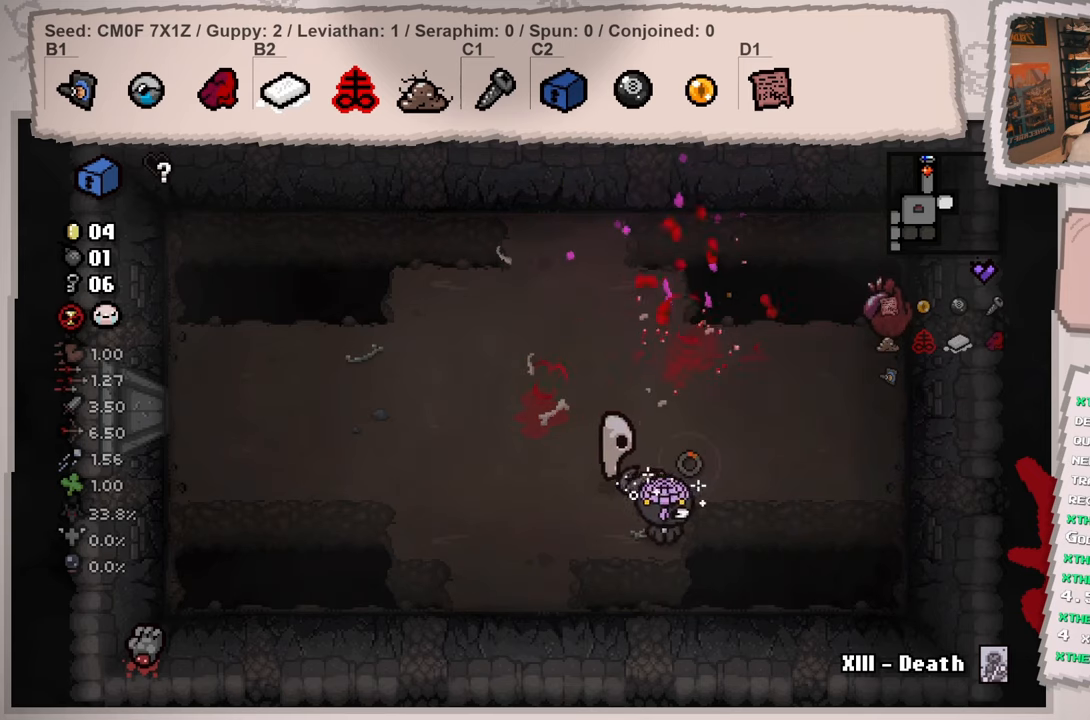
{"buttons": [], "left_stick": "left", "right_stick": "right", "events": [[16, "left_stick", "down-left"], [217, "left_stick", "left"], [300, "right_stick", "right"]]}
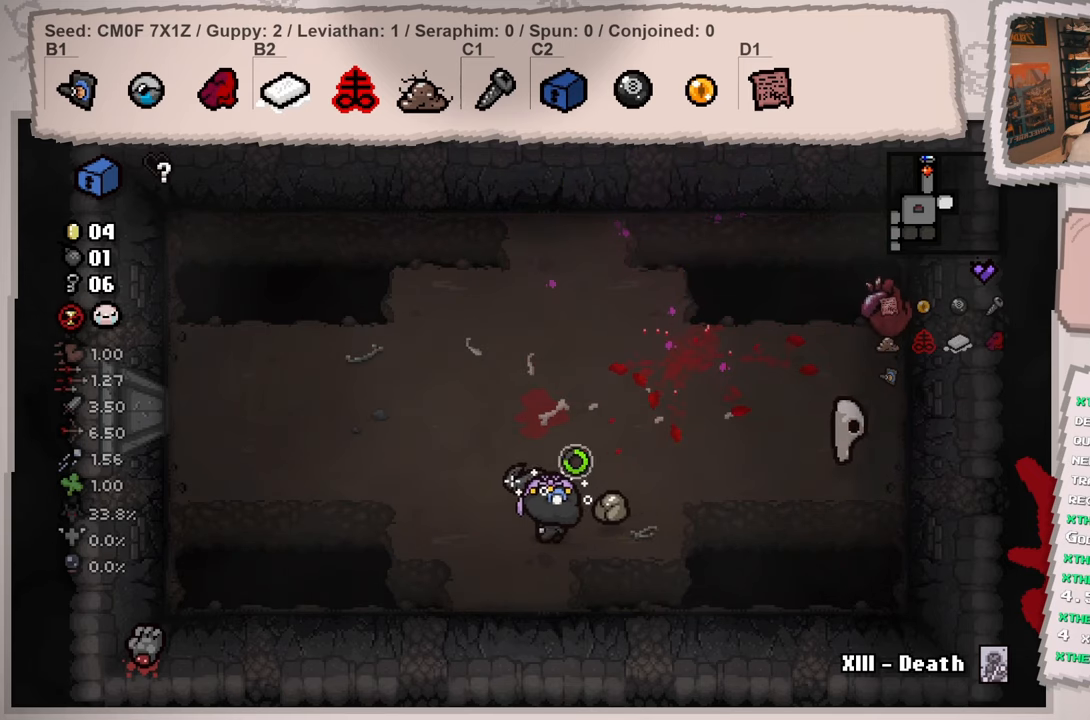
{"buttons": [], "left_stick": "up-left", "right_stick": "right", "events": [[84, "left_stick", "up-left"]]}
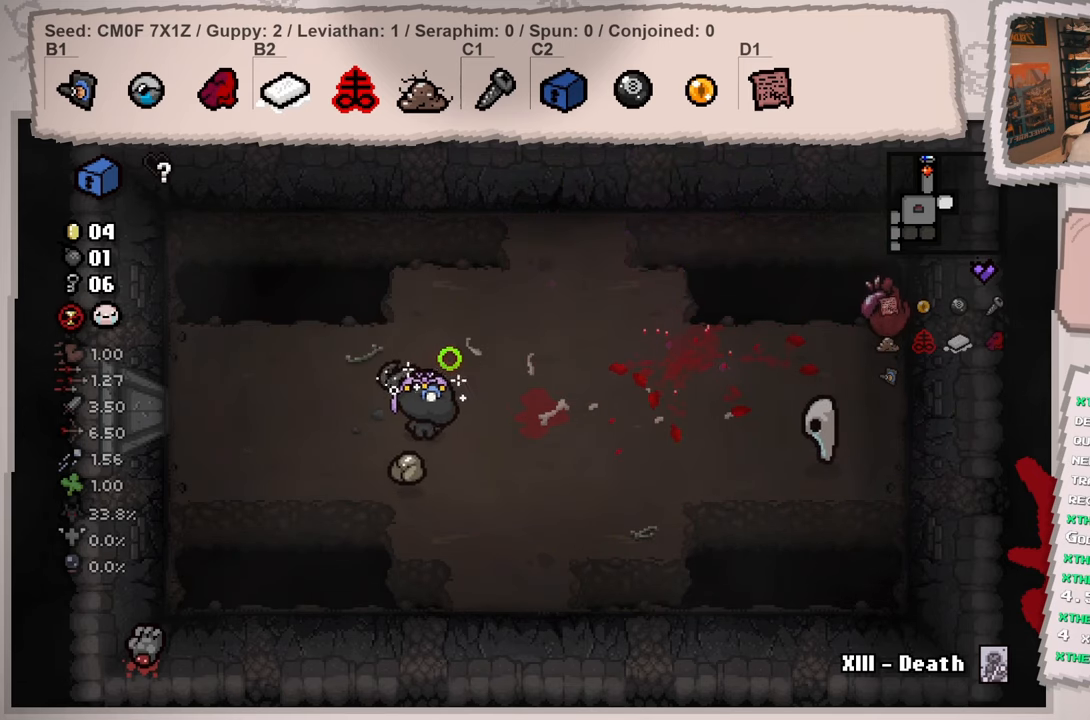
{"buttons": [], "left_stick": "center", "right_stick": "center", "events": [[200, "left_stick", "center"], [217, "right_stick", "center"], [317, "left_stick", "left"], [467, "left_stick", "center"]]}
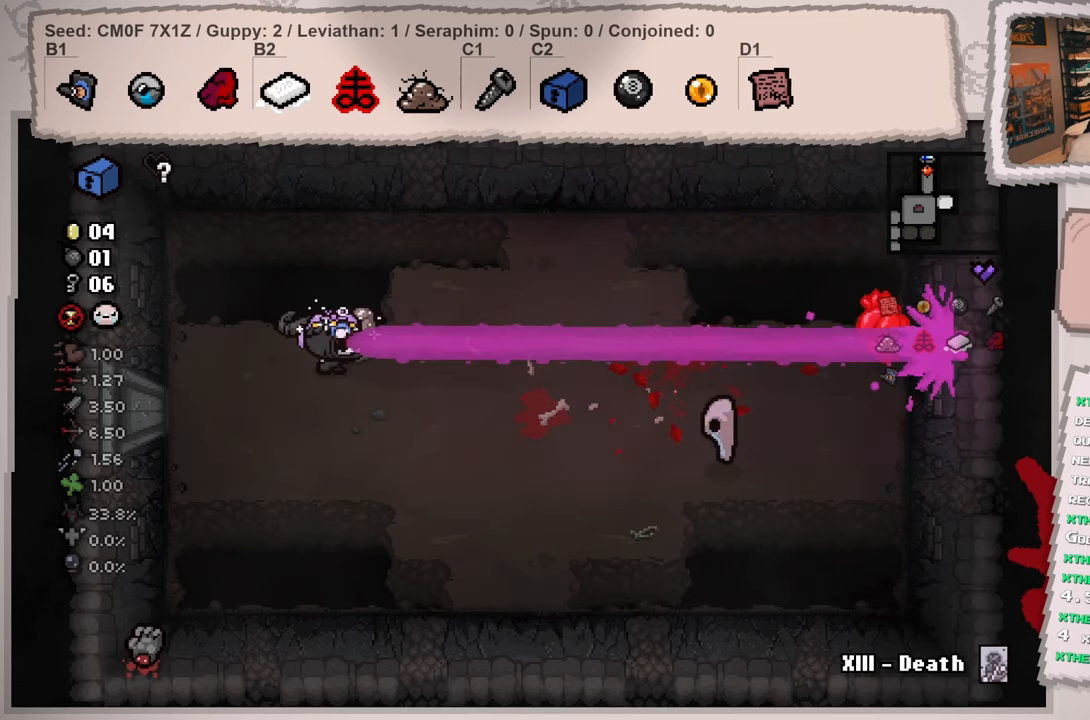
{"buttons": [], "left_stick": "up-right", "right_stick": "right", "events": [[250, "left_stick", "right"], [317, "right_stick", "right"], [417, "left_stick", "up-right"]]}
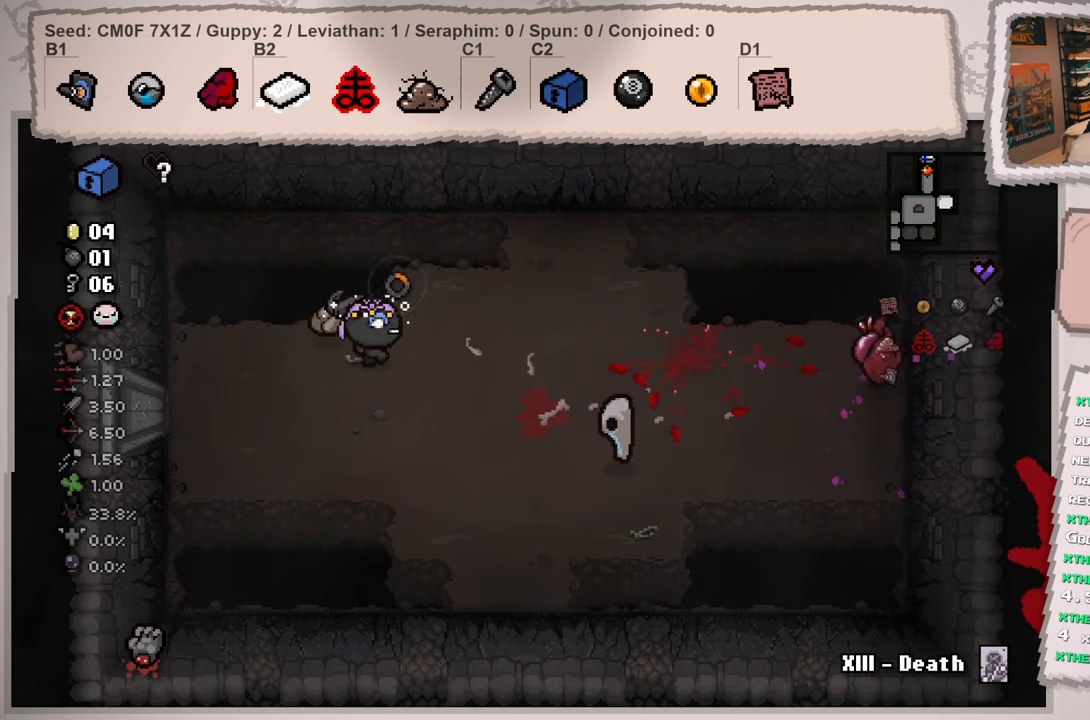
{"buttons": [], "left_stick": "down-right", "right_stick": "right", "events": [[267, "left_stick", "right"], [400, "left_stick", "down-right"]]}
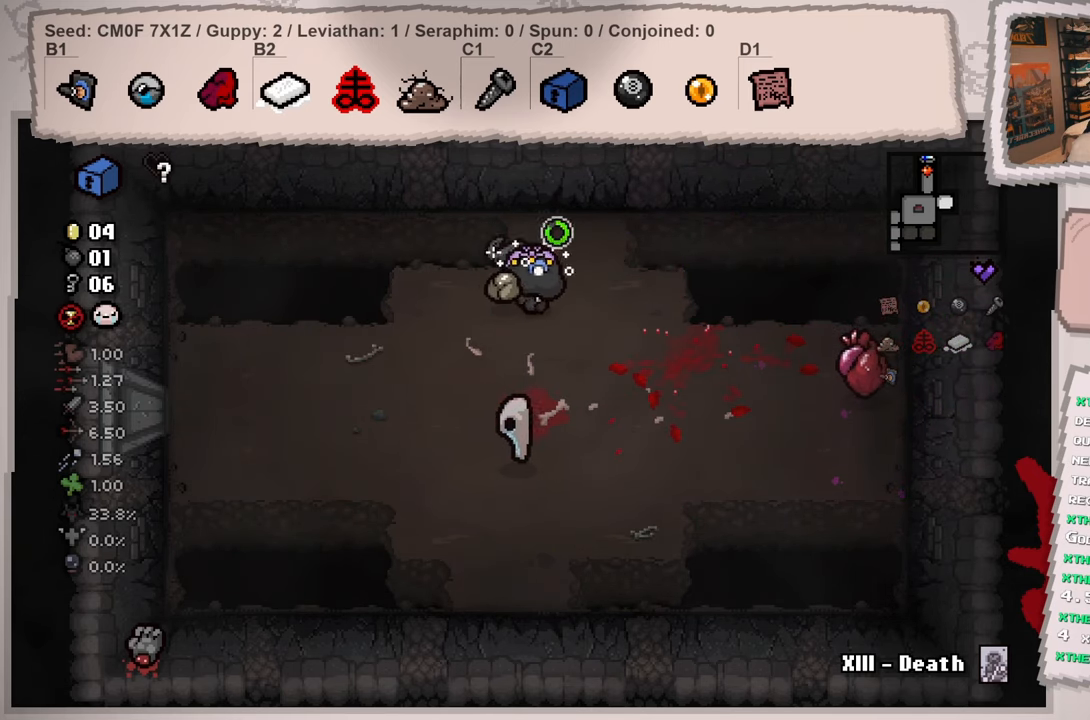
{"buttons": [], "left_stick": "down", "right_stick": "center", "events": [[351, "left_stick", "center"], [367, "right_stick", "center"], [434, "left_stick", "down"]]}
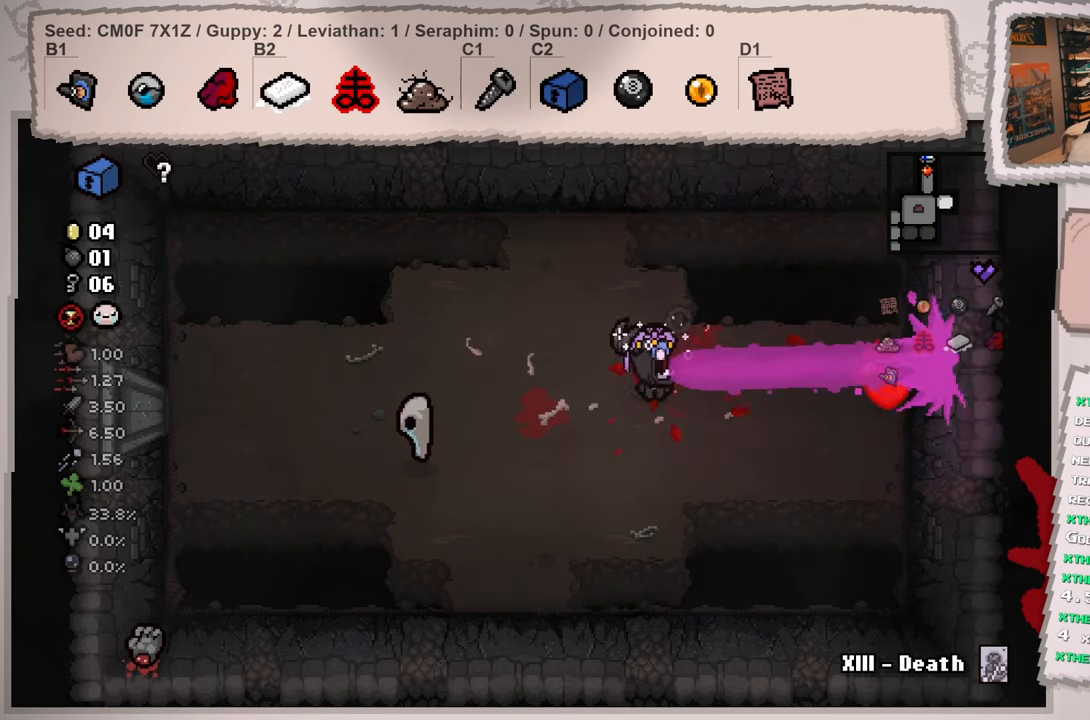
{"buttons": [], "left_stick": "center", "right_stick": "center", "events": [[67, "left_stick", "center"], [234, "left_stick", "right"], [367, "left_stick", "center"]]}
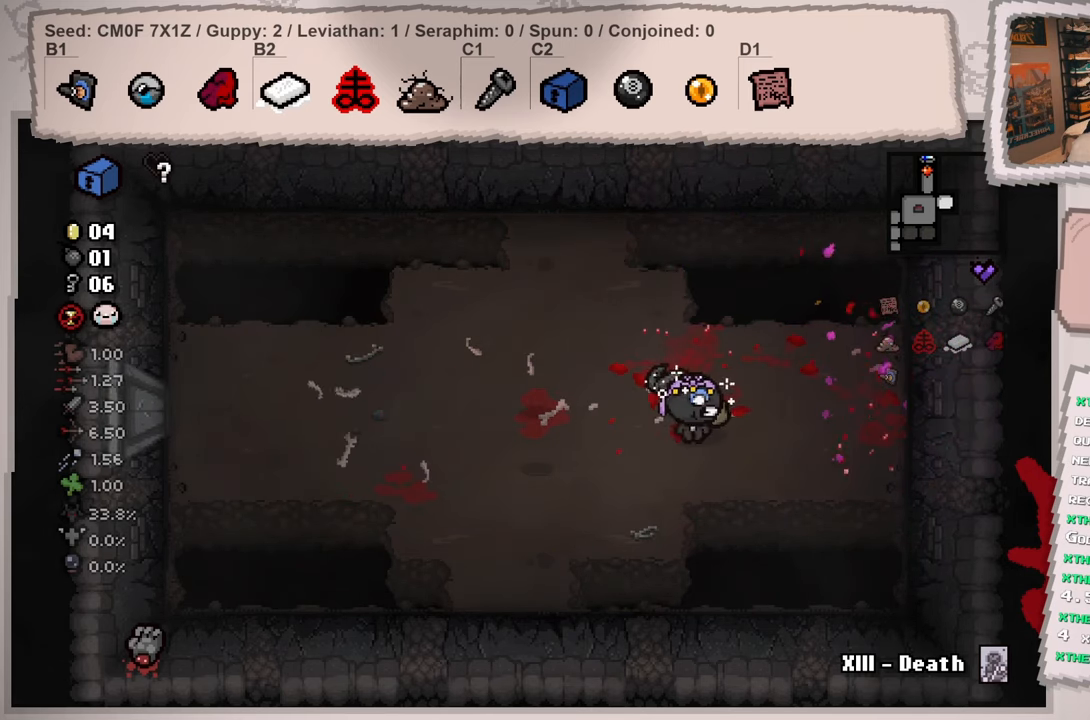
{"buttons": [], "left_stick": "up-left", "right_stick": "center", "events": [[17, "left_stick", "left"], [284, "left_stick", "up-left"]]}
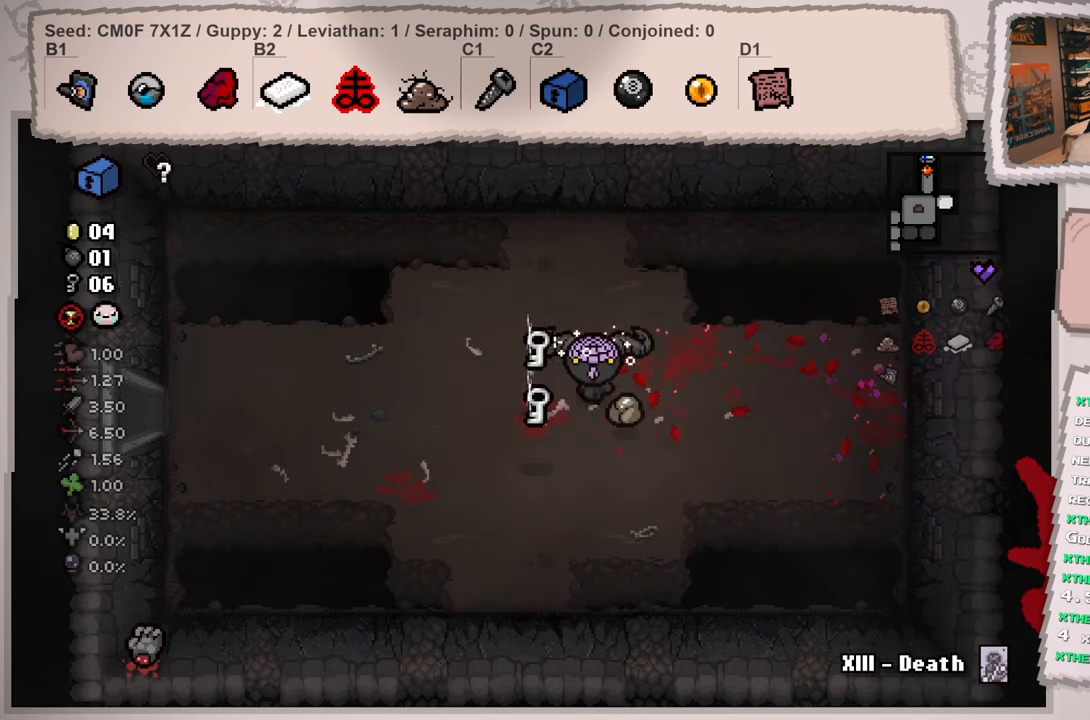
{"buttons": [], "left_stick": "down", "right_stick": "center", "events": [[117, "left_stick", "down-left"], [217, "left_stick", "down"]]}